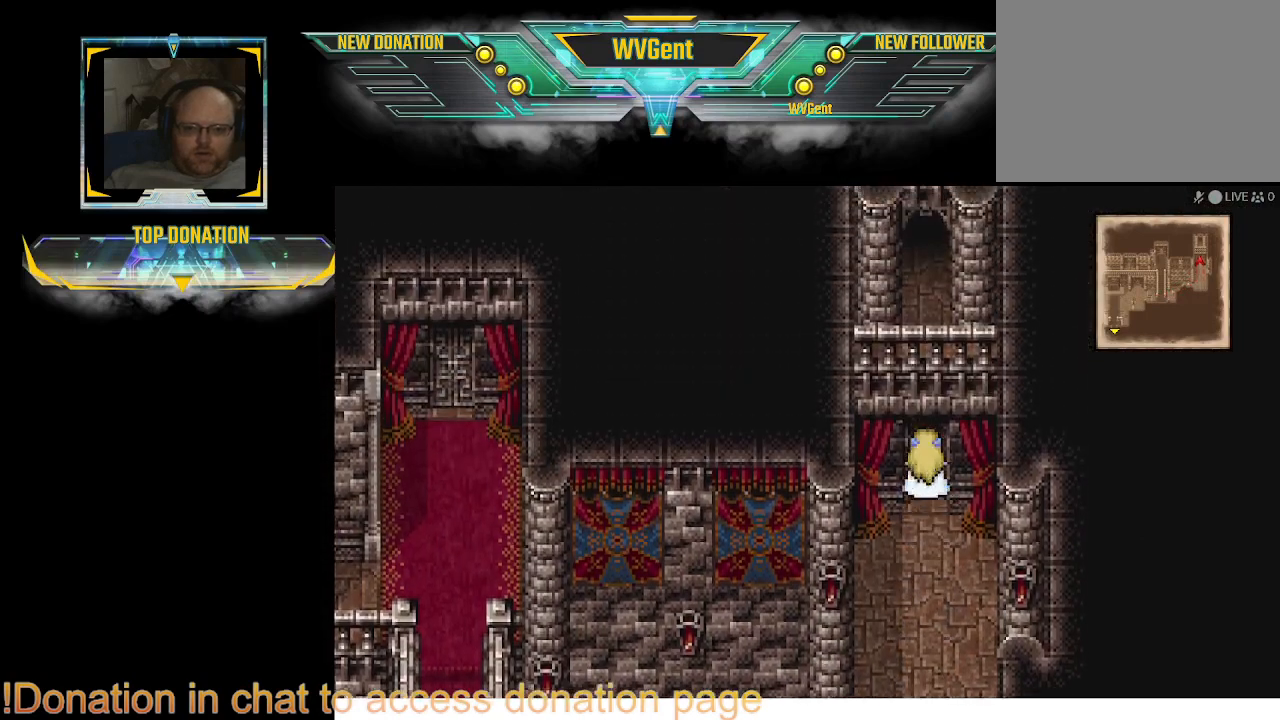
Gameplay with a controller (PlayStation layout); each line is a JSON object with the inputs held at the frame after it. "events" lists button and stick changes between this image and that frame as [ms after this image, input, new state], when the widget could be followed in between. Not read: L3 R3.
{"buttons": ["CIRCLE"], "left_stick": "up", "right_stick": "center", "events": []}
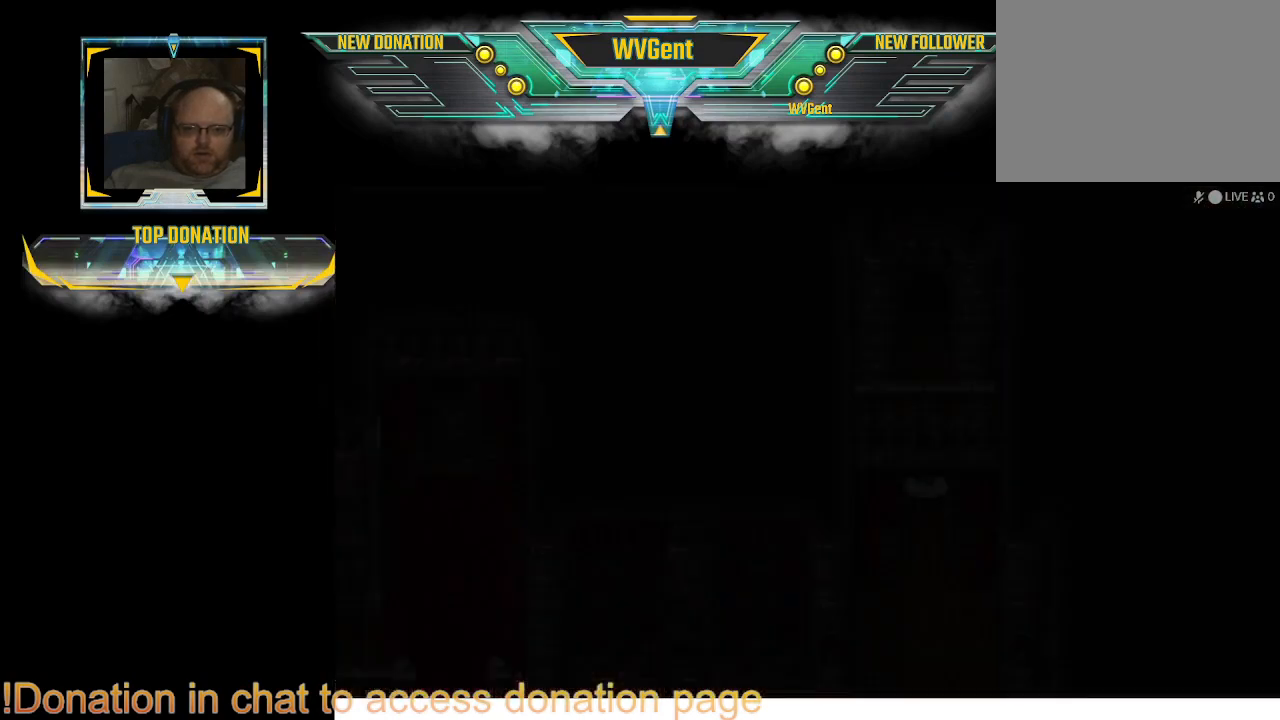
{"buttons": [], "left_stick": "center", "right_stick": "center", "events": [[133, "CIRCLE", "up"], [167, "left_stick", "center"]]}
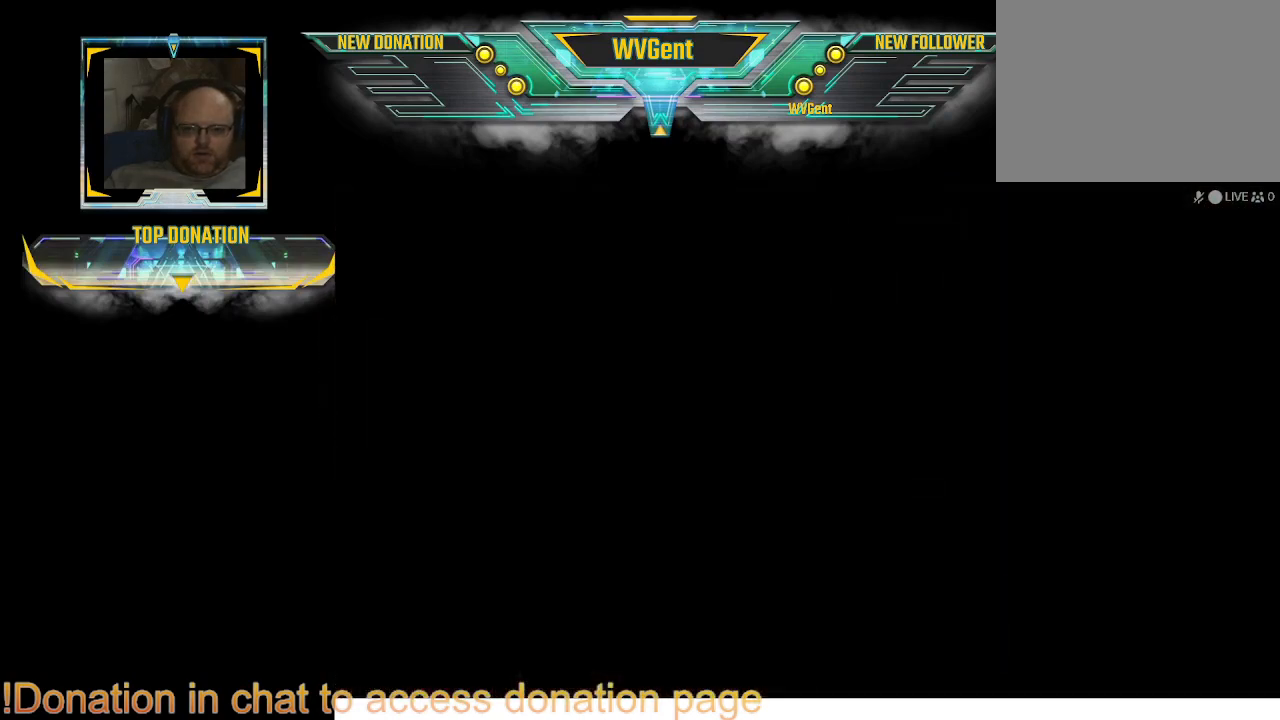
{"buttons": [], "left_stick": "center", "right_stick": "center", "events": []}
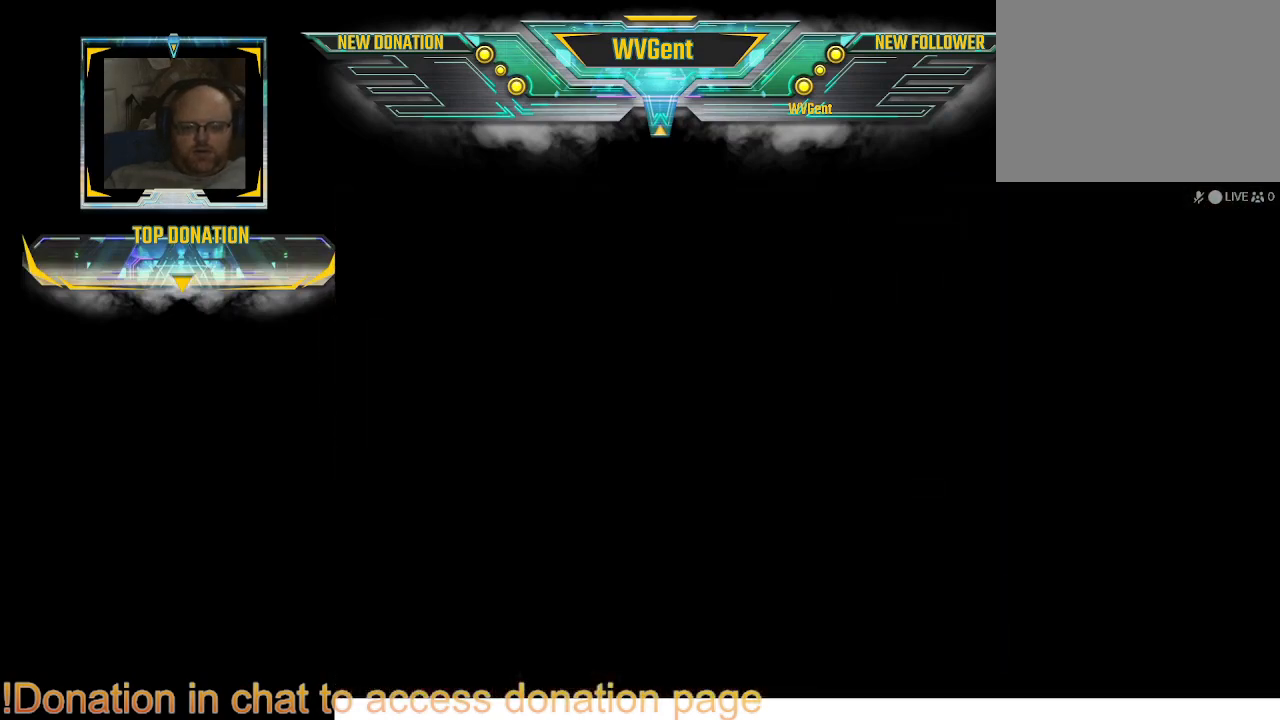
{"buttons": [], "left_stick": "center", "right_stick": "center", "events": []}
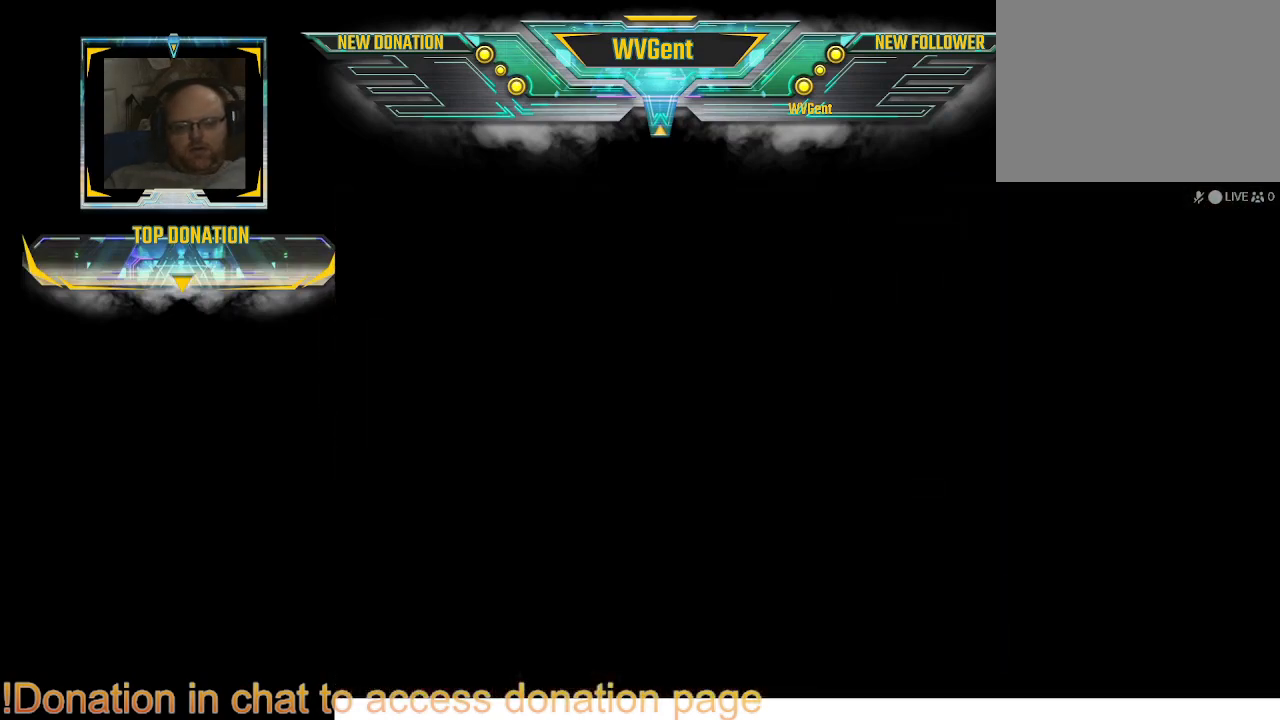
{"buttons": [], "left_stick": "center", "right_stick": "center", "events": []}
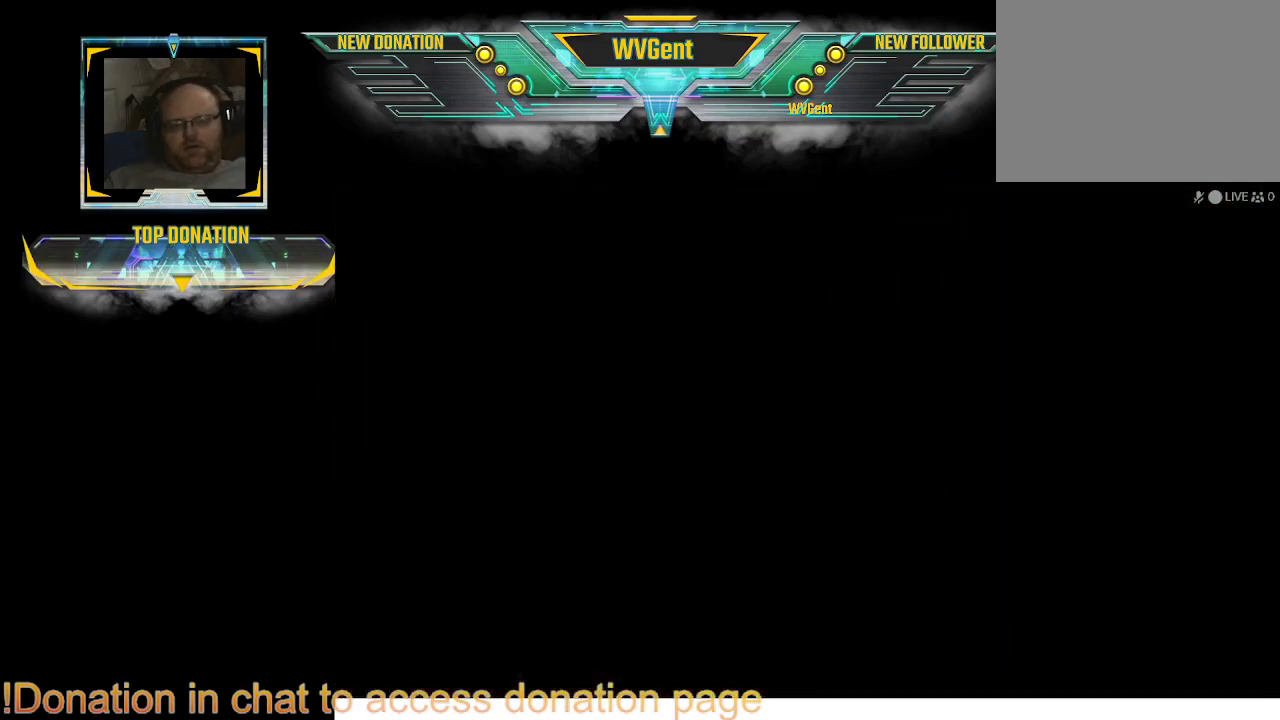
{"buttons": [], "left_stick": "center", "right_stick": "center", "events": []}
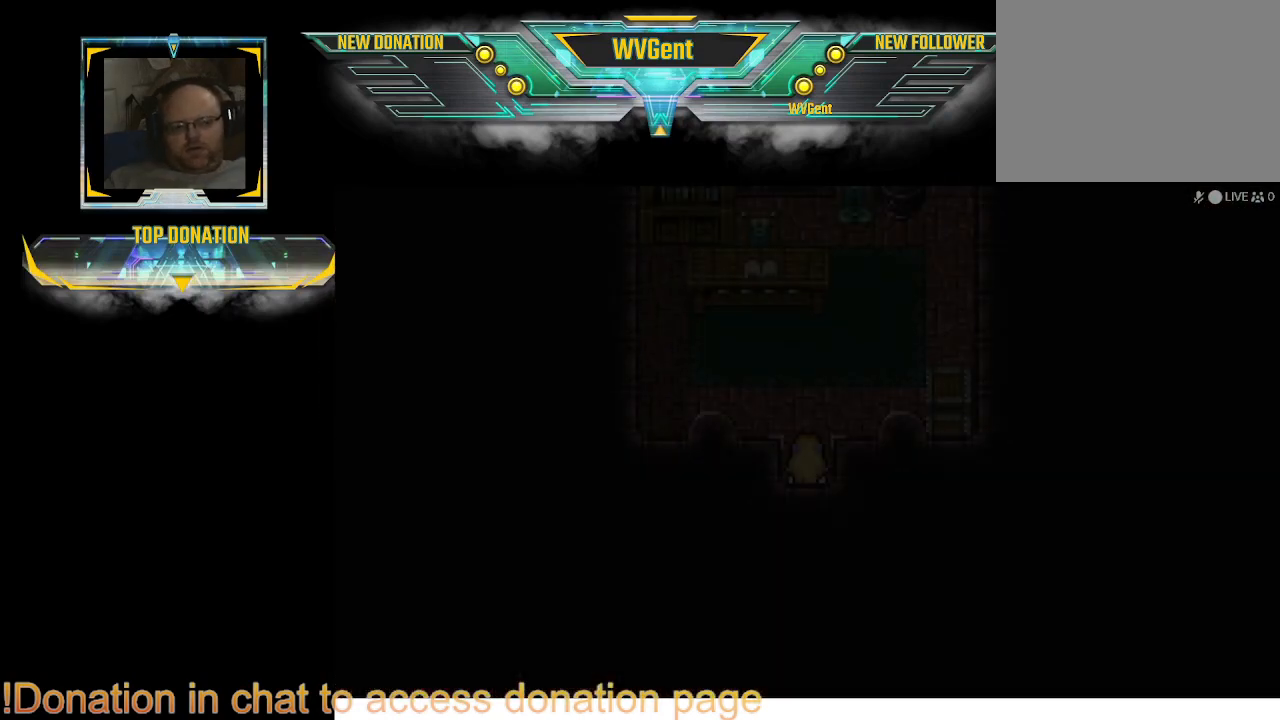
{"buttons": [], "left_stick": "center", "right_stick": "center", "events": []}
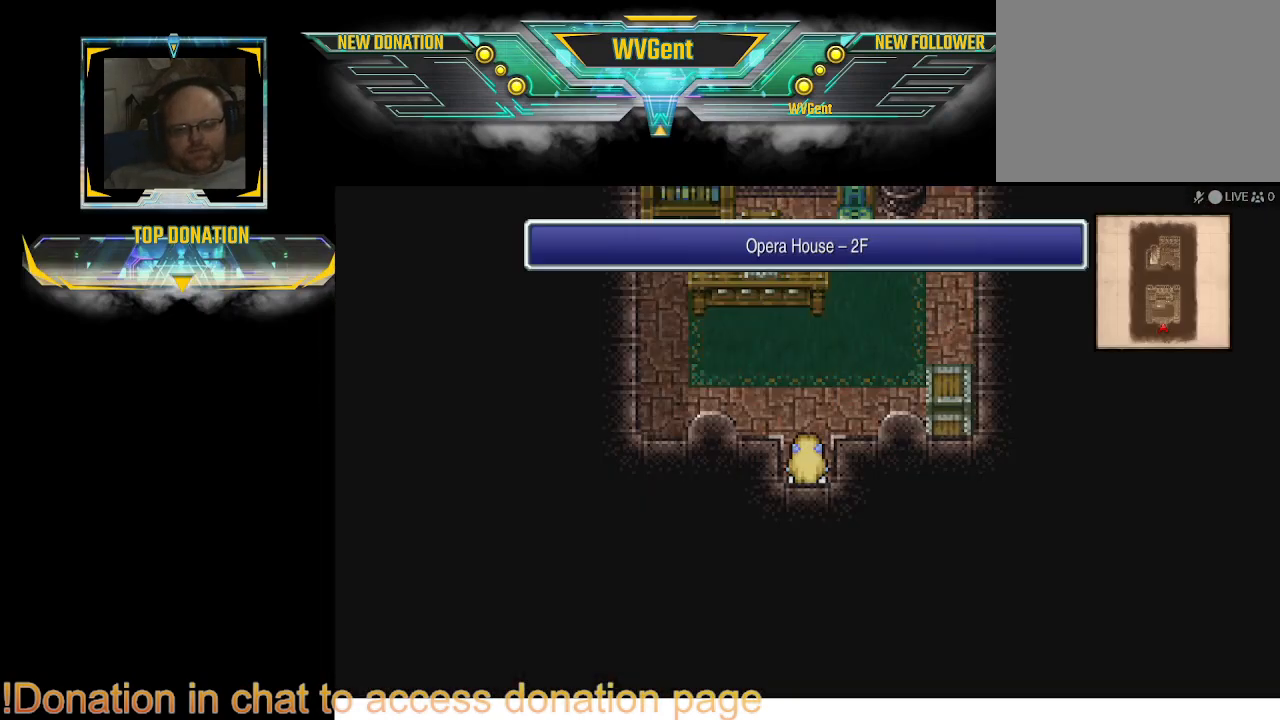
{"buttons": ["CIRCLE"], "left_stick": "up", "right_stick": "center", "events": [[167, "CIRCLE", "down"], [200, "left_stick", "up"]]}
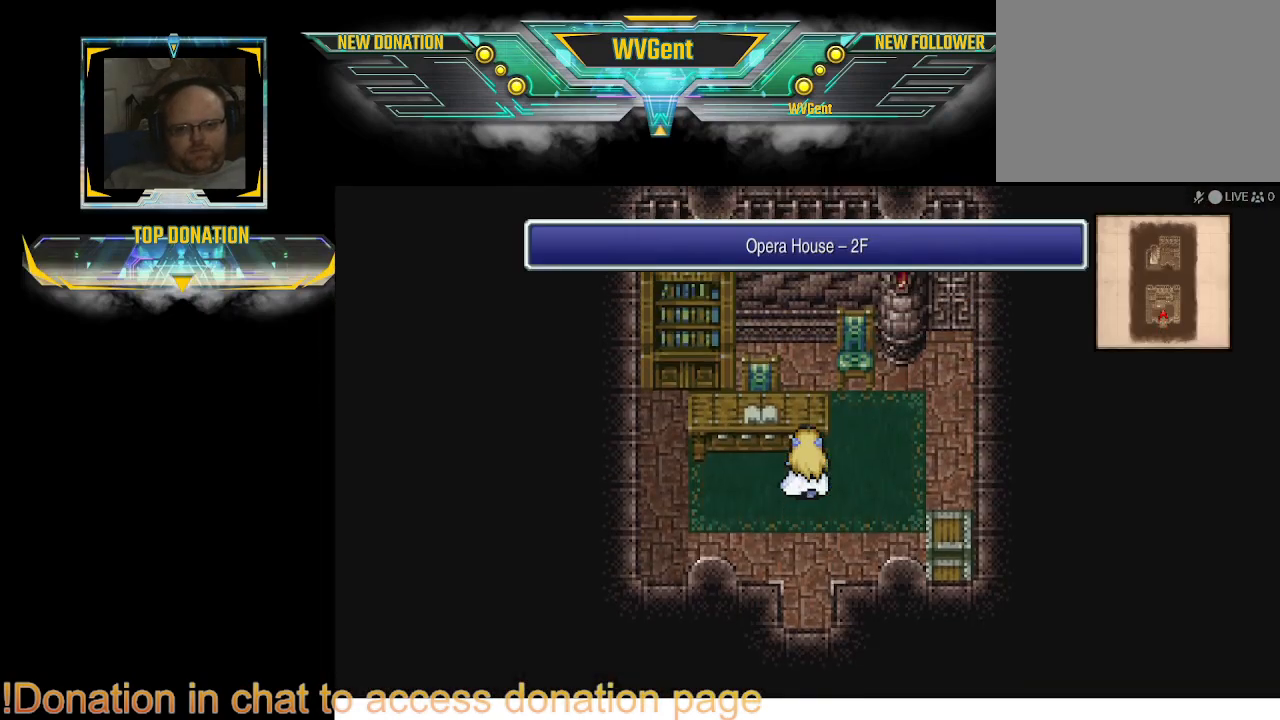
{"buttons": [], "left_stick": "center", "right_stick": "center", "events": [[133, "left_stick", "center"], [500, "CIRCLE", "up"]]}
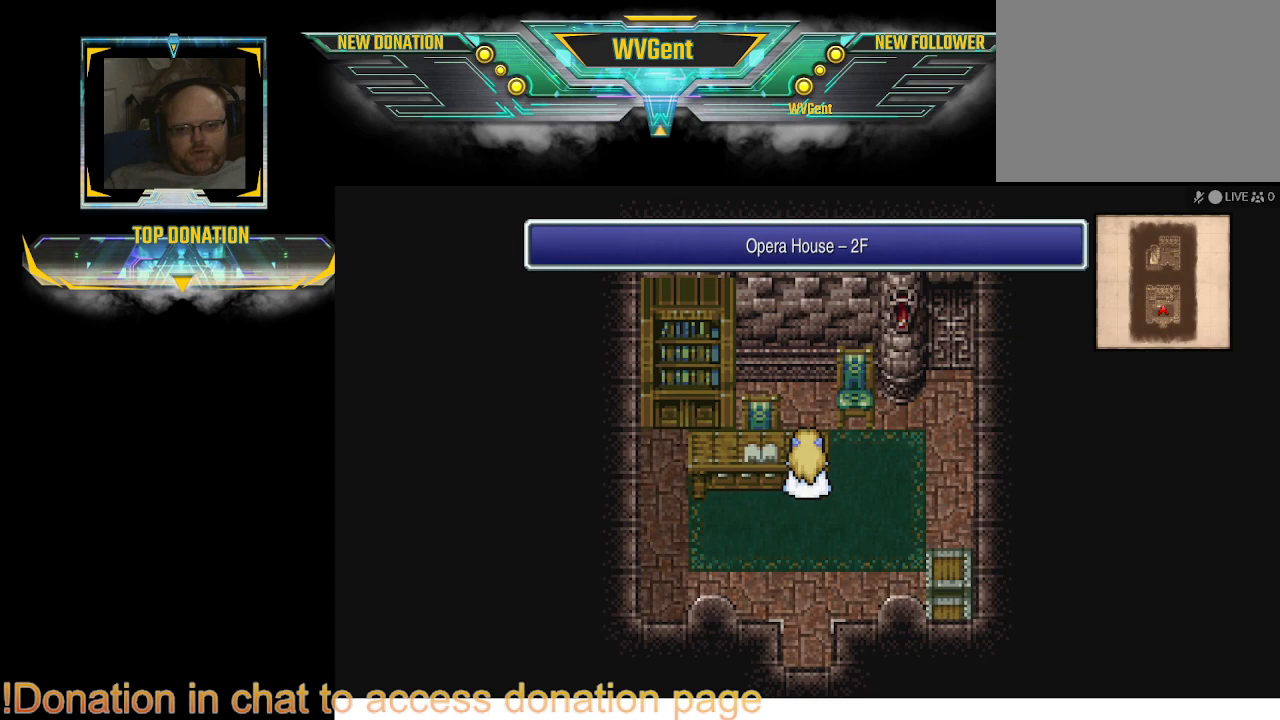
{"buttons": [], "left_stick": "center", "right_stick": "center", "events": [[167, "SQUARE", "down"], [333, "SQUARE", "up"]]}
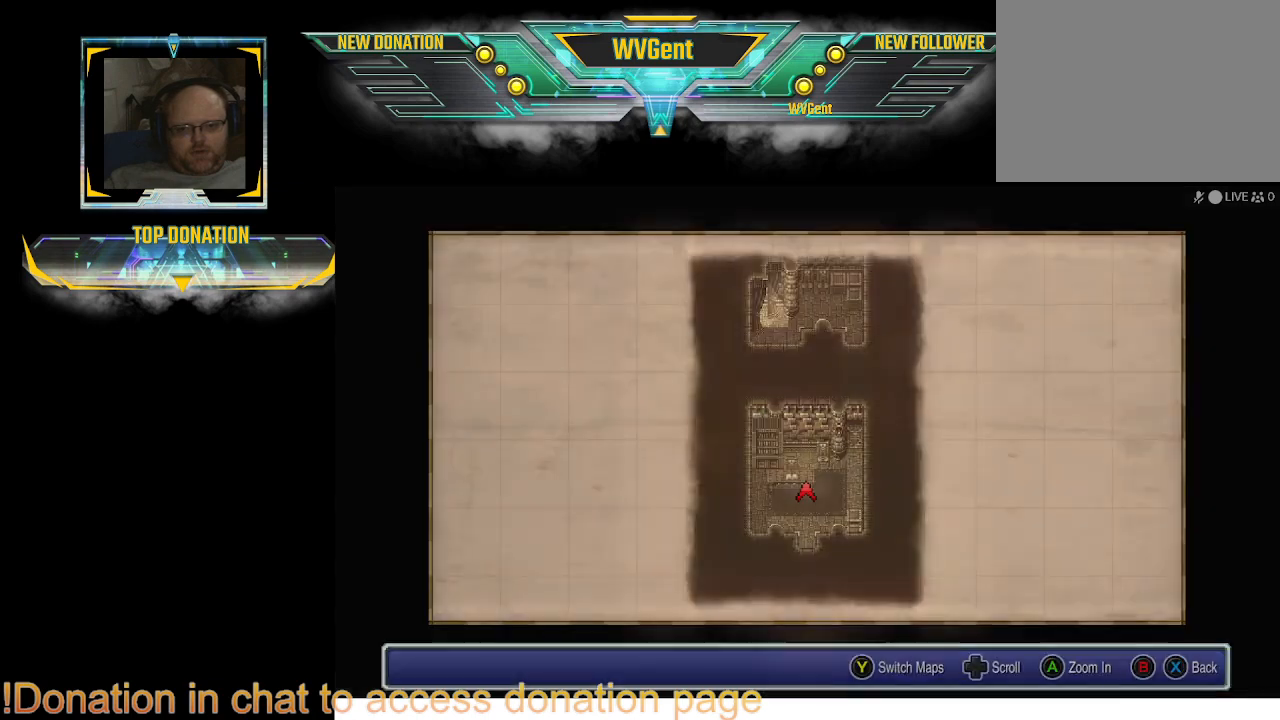
{"buttons": [], "left_stick": "center", "right_stick": "center", "events": [[267, "TRIANGLE", "down"], [400, "TRIANGLE", "up"]]}
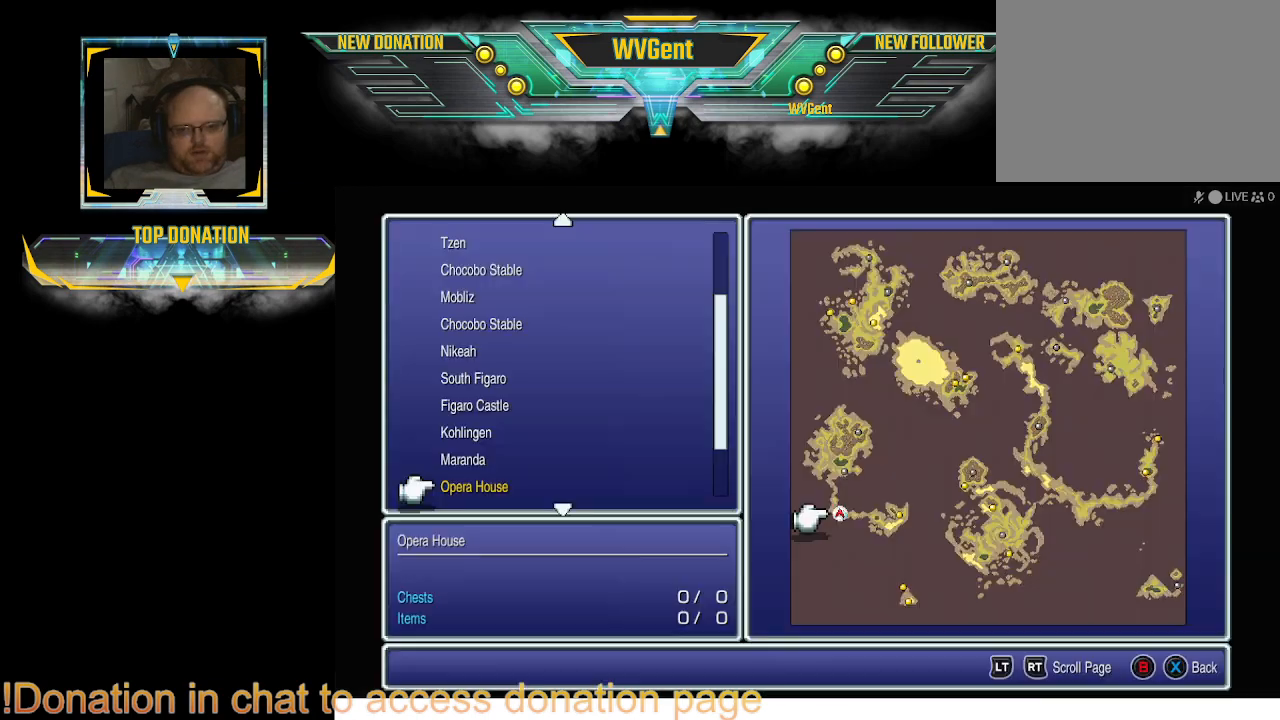
{"buttons": ["CIRCLE"], "left_stick": "center", "right_stick": "center", "events": [[500, "CIRCLE", "down"]]}
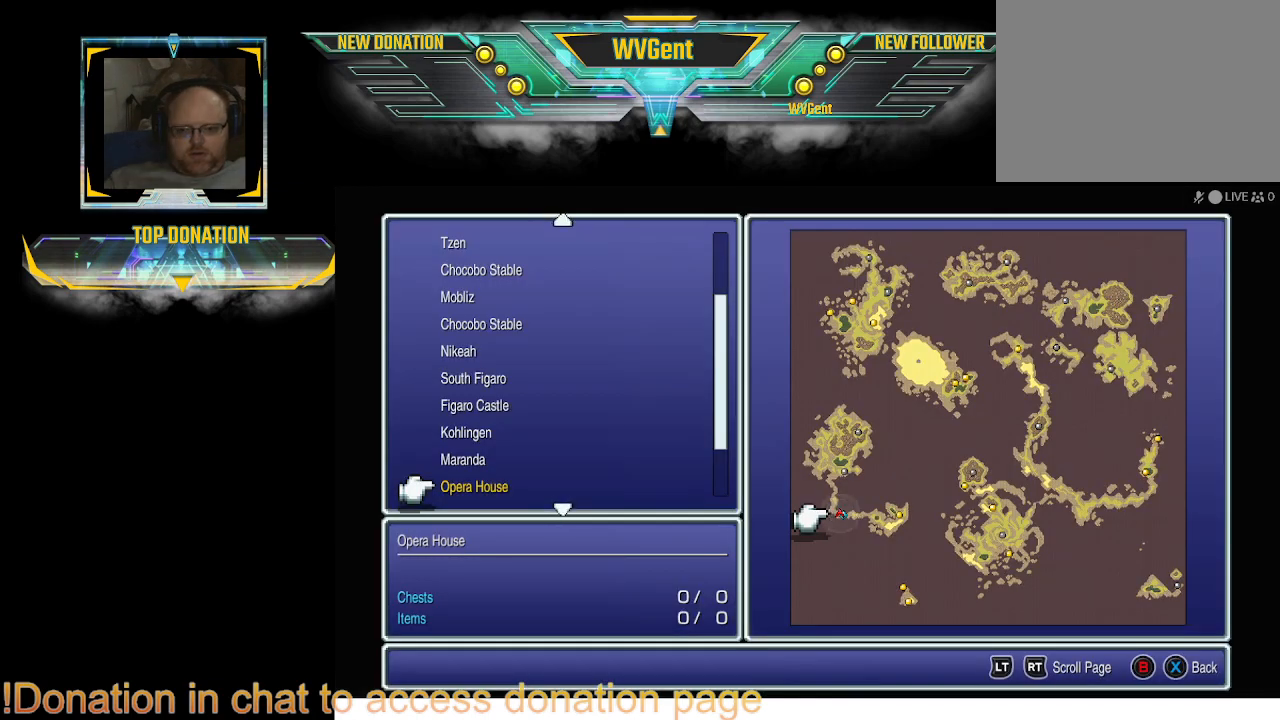
{"buttons": [], "left_stick": "center", "right_stick": "center", "events": [[167, "CIRCLE", "up"]]}
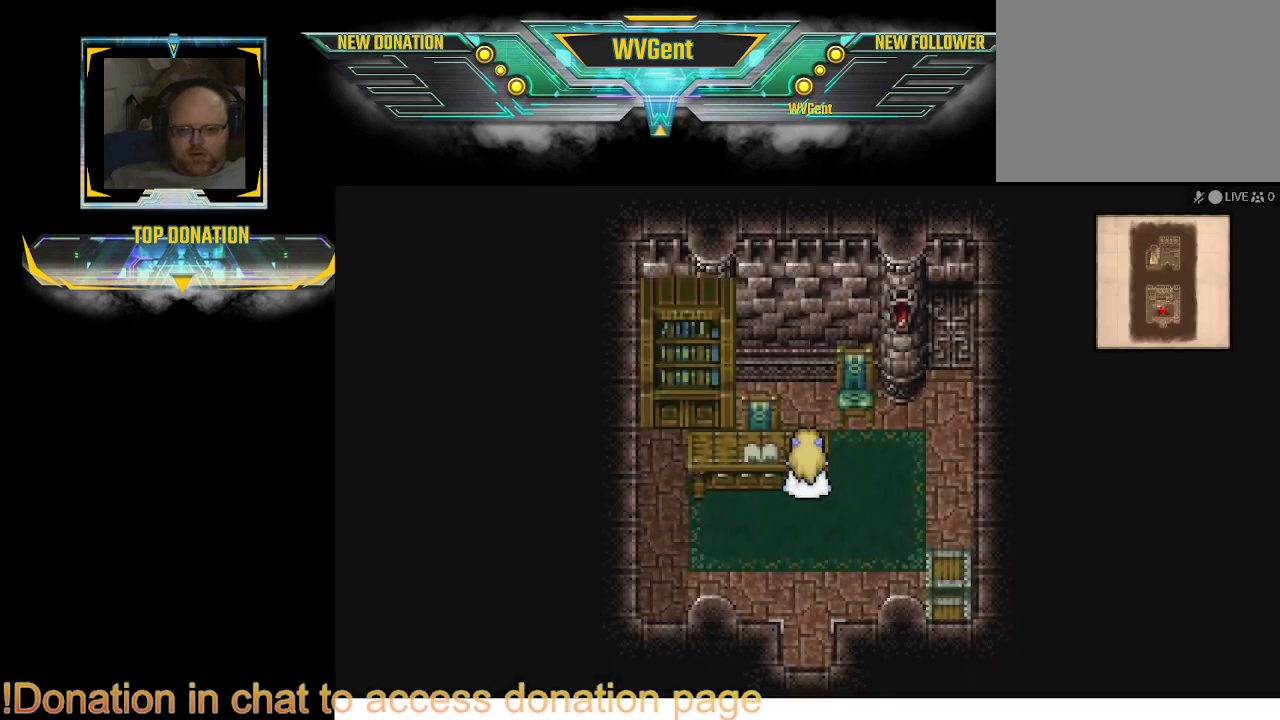
{"buttons": ["CIRCLE"], "left_stick": "up-right", "right_stick": "center", "events": [[100, "left_stick", "right"], [167, "CIRCLE", "down"], [400, "left_stick", "up-right"]]}
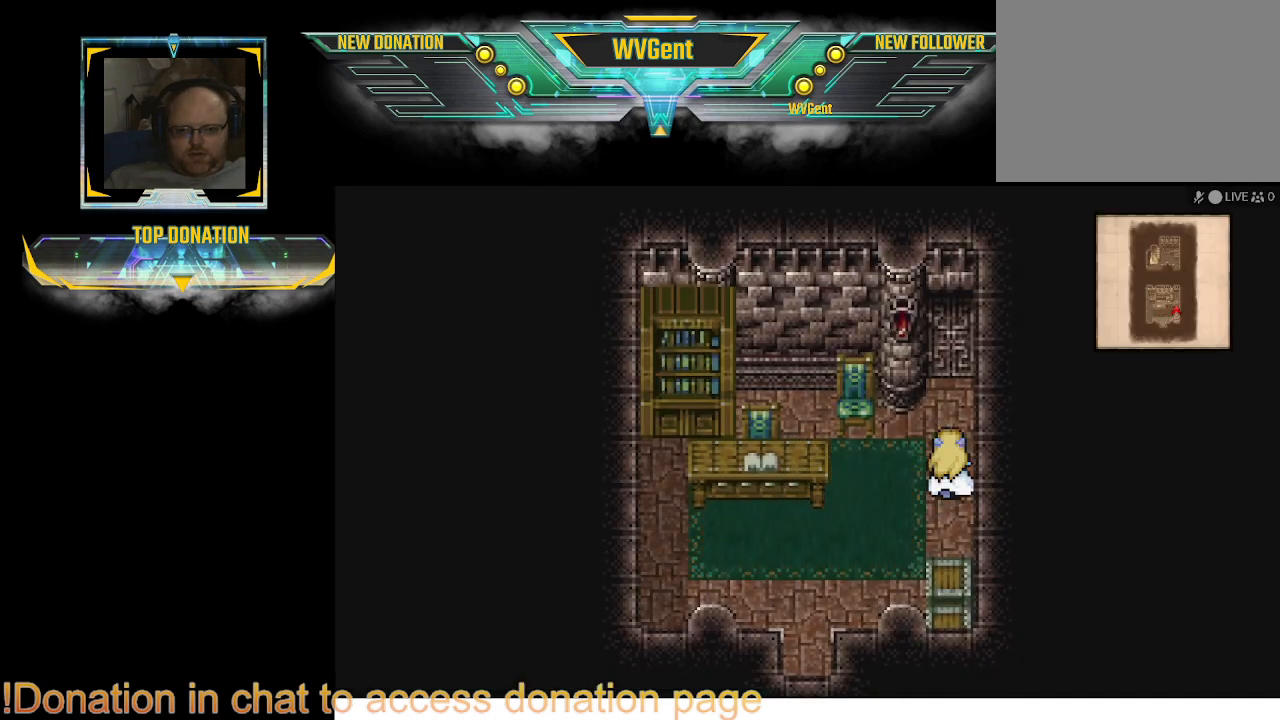
{"buttons": ["CIRCLE"], "left_stick": "up", "right_stick": "center", "events": [[33, "left_stick", "up"]]}
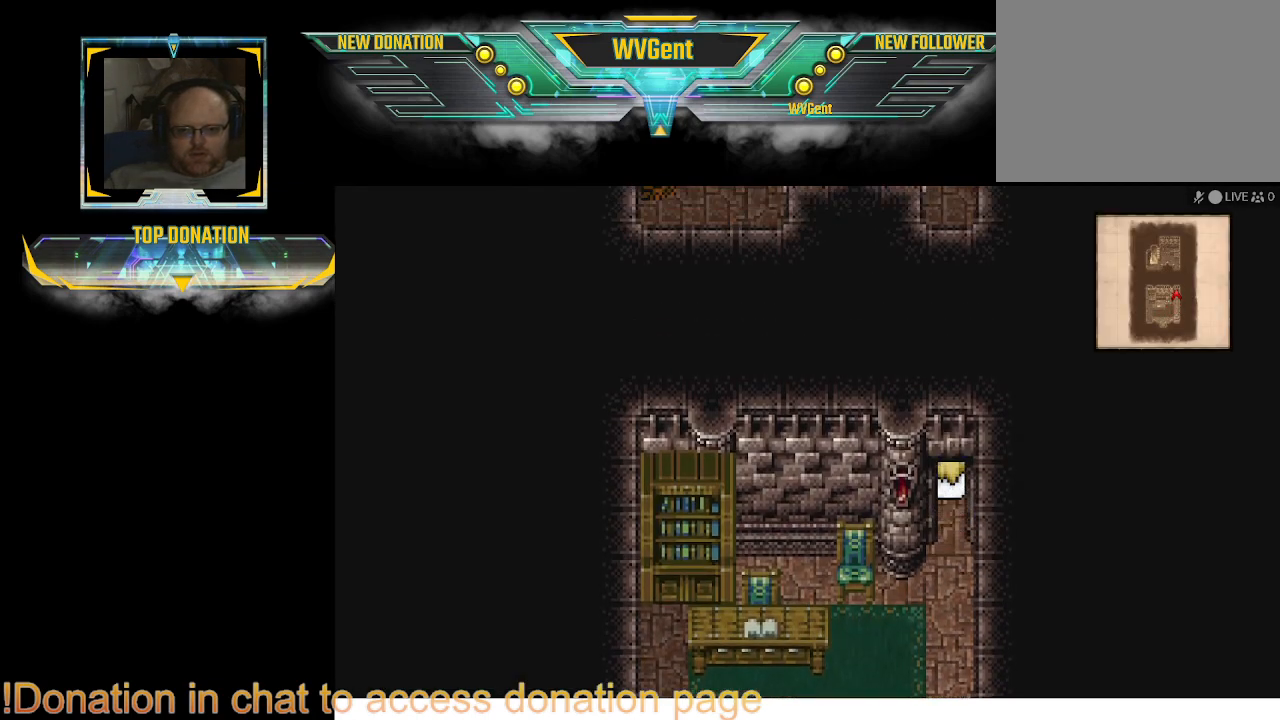
{"buttons": ["CIRCLE"], "left_stick": "up", "right_stick": "center", "events": []}
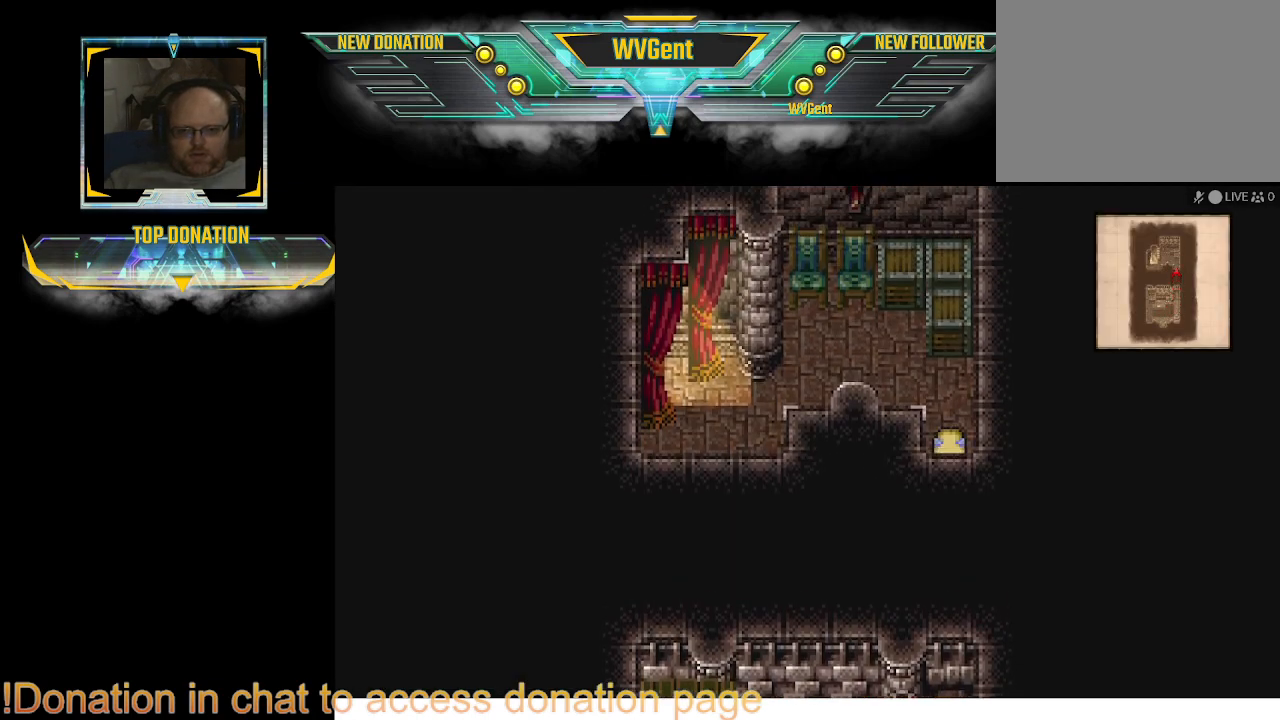
{"buttons": ["CIRCLE"], "left_stick": "up-left", "right_stick": "center", "events": [[500, "left_stick", "up-left"]]}
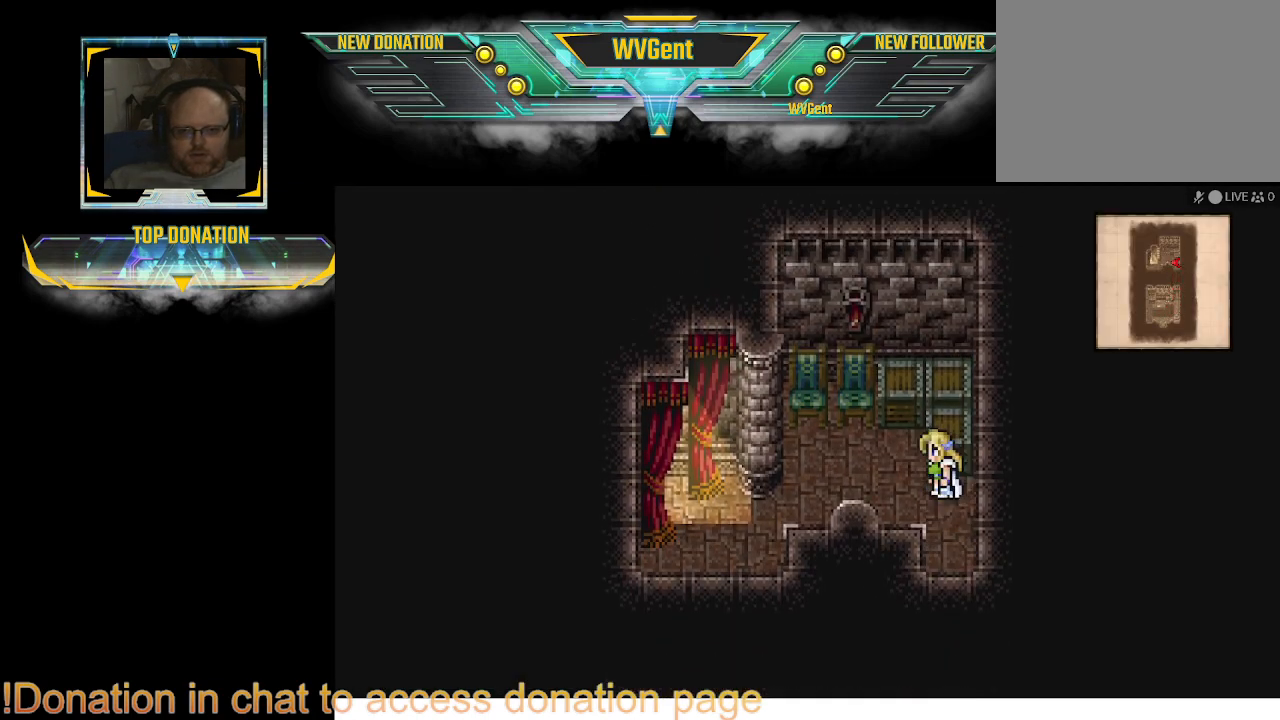
{"buttons": ["CIRCLE"], "left_stick": "left", "right_stick": "center", "events": [[167, "left_stick", "up"], [300, "left_stick", "up-left"], [500, "left_stick", "left"]]}
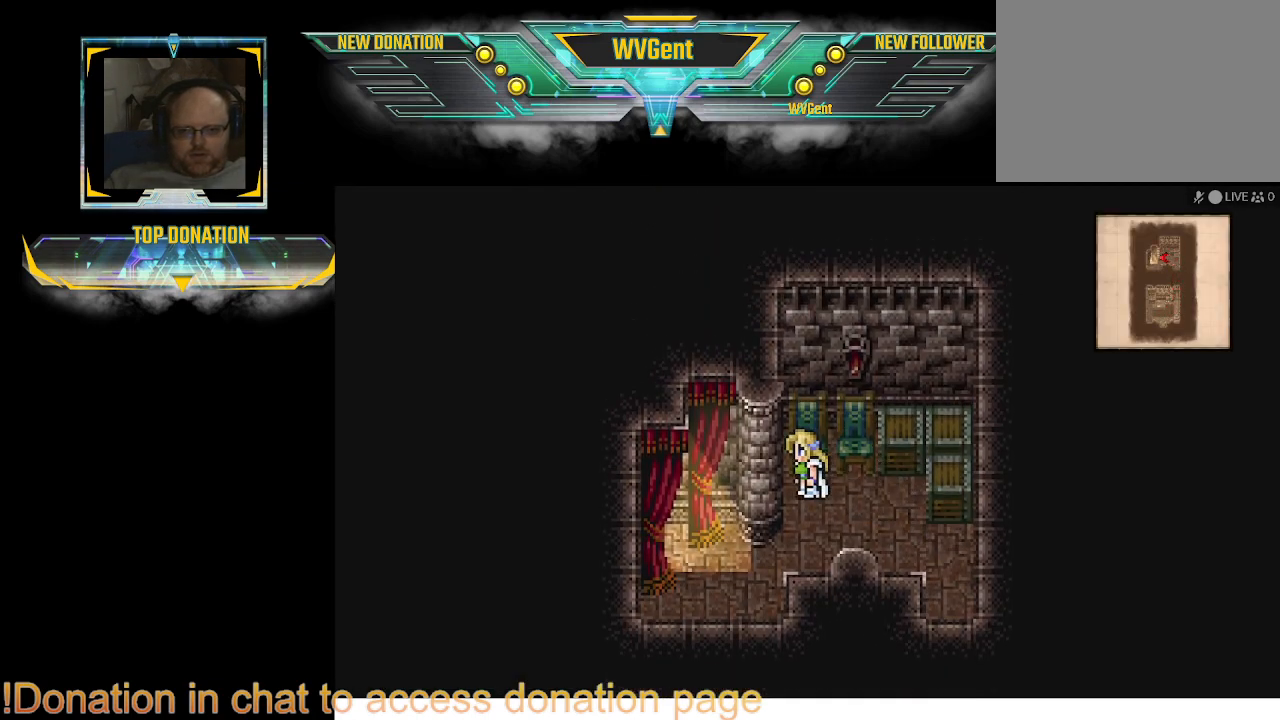
{"buttons": ["CIRCLE"], "left_stick": "up-left", "right_stick": "center", "events": [[100, "left_stick", "down-left"], [333, "left_stick", "up-left"]]}
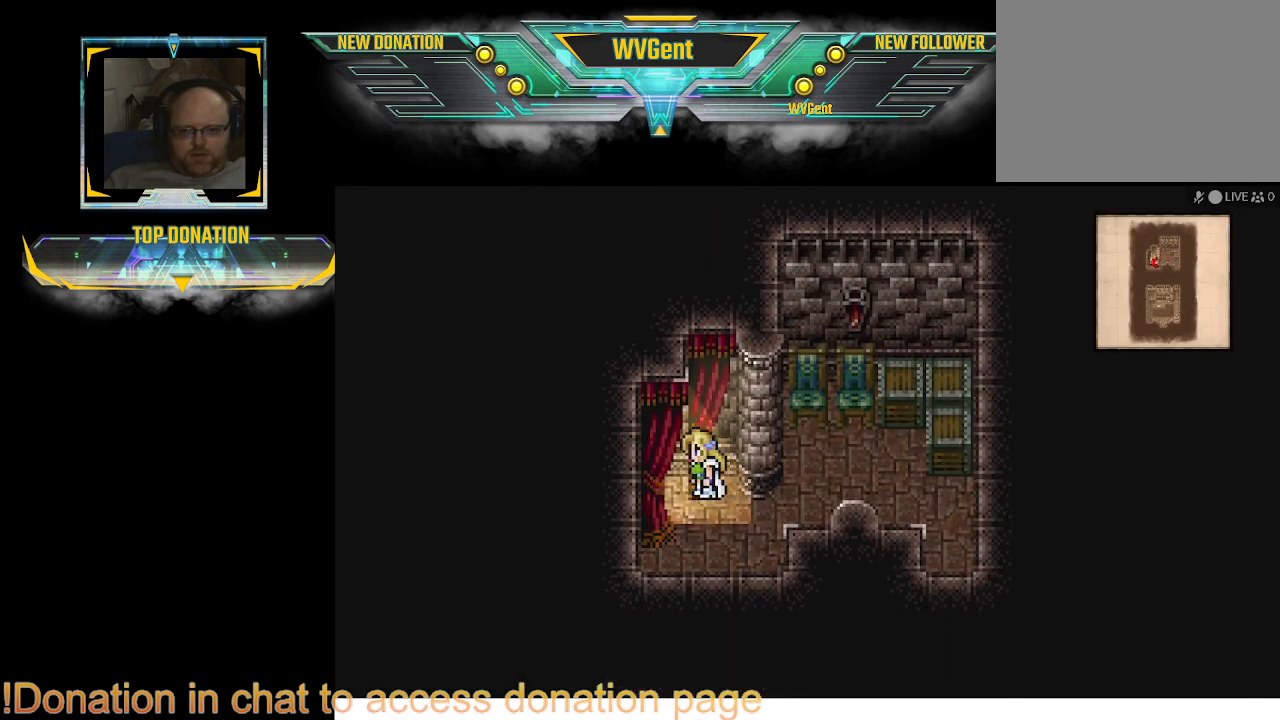
{"buttons": ["CIRCLE"], "left_stick": "up-left", "right_stick": "center", "events": [[300, "left_stick", "left"], [400, "left_stick", "up-left"]]}
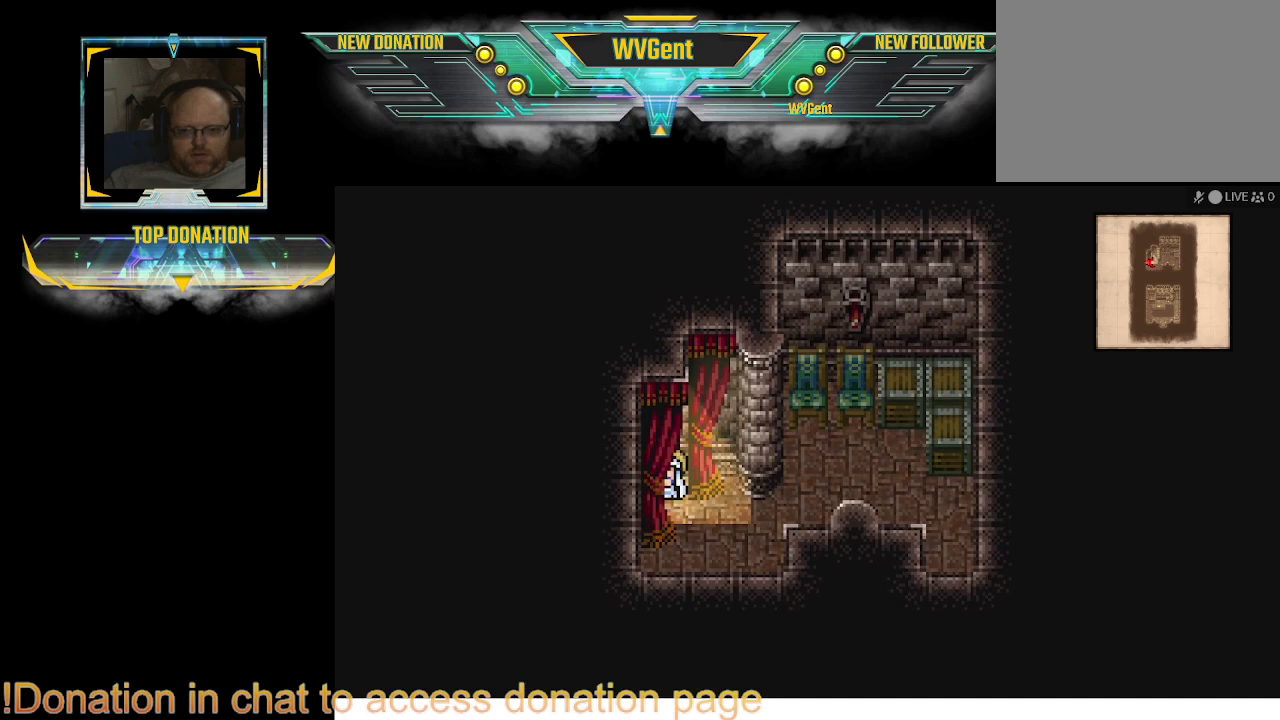
{"buttons": ["CIRCLE"], "left_stick": "down", "right_stick": "center", "events": [[133, "left_stick", "center"], [233, "left_stick", "right"], [467, "left_stick", "down"]]}
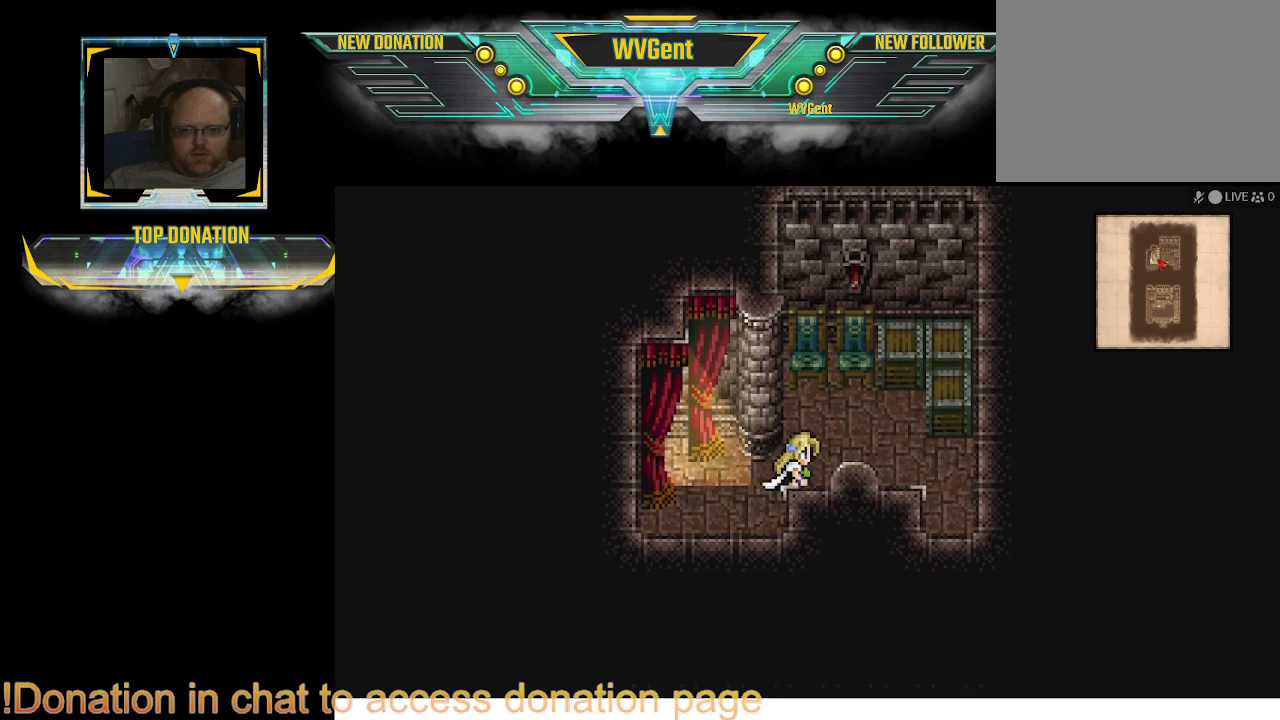
{"buttons": ["CIRCLE"], "left_stick": "down", "right_stick": "center", "events": [[133, "left_stick", "right"], [500, "left_stick", "down"]]}
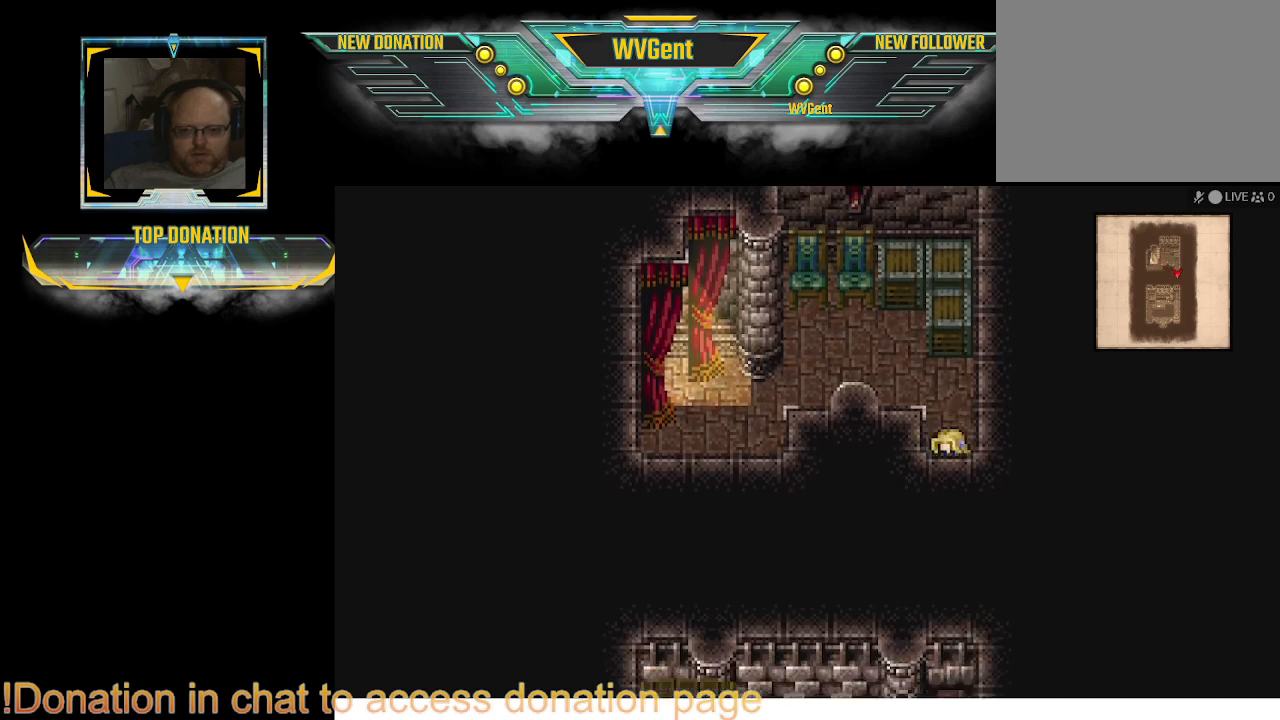
{"buttons": ["CIRCLE"], "left_stick": "down", "right_stick": "center", "events": []}
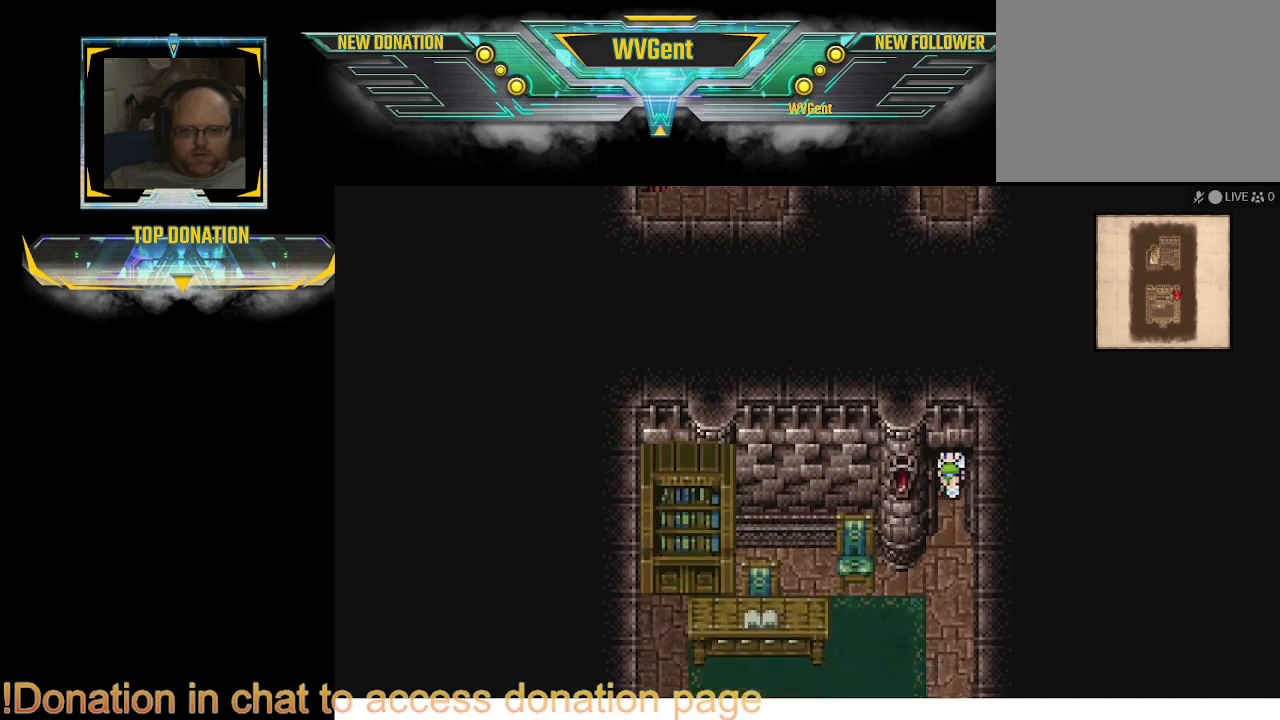
{"buttons": ["CIRCLE"], "left_stick": "down-left", "right_stick": "center", "events": [[400, "left_stick", "down-left"]]}
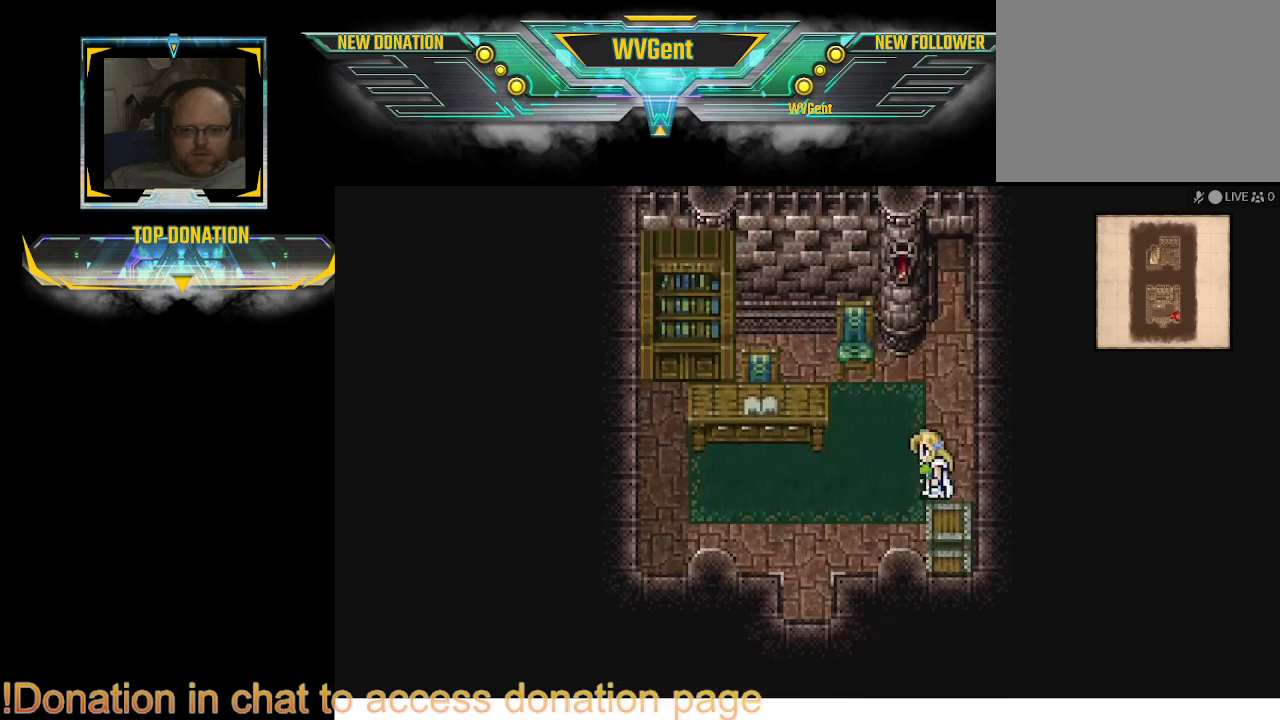
{"buttons": ["CIRCLE"], "left_stick": "down", "right_stick": "center", "events": [[333, "left_stick", "down"]]}
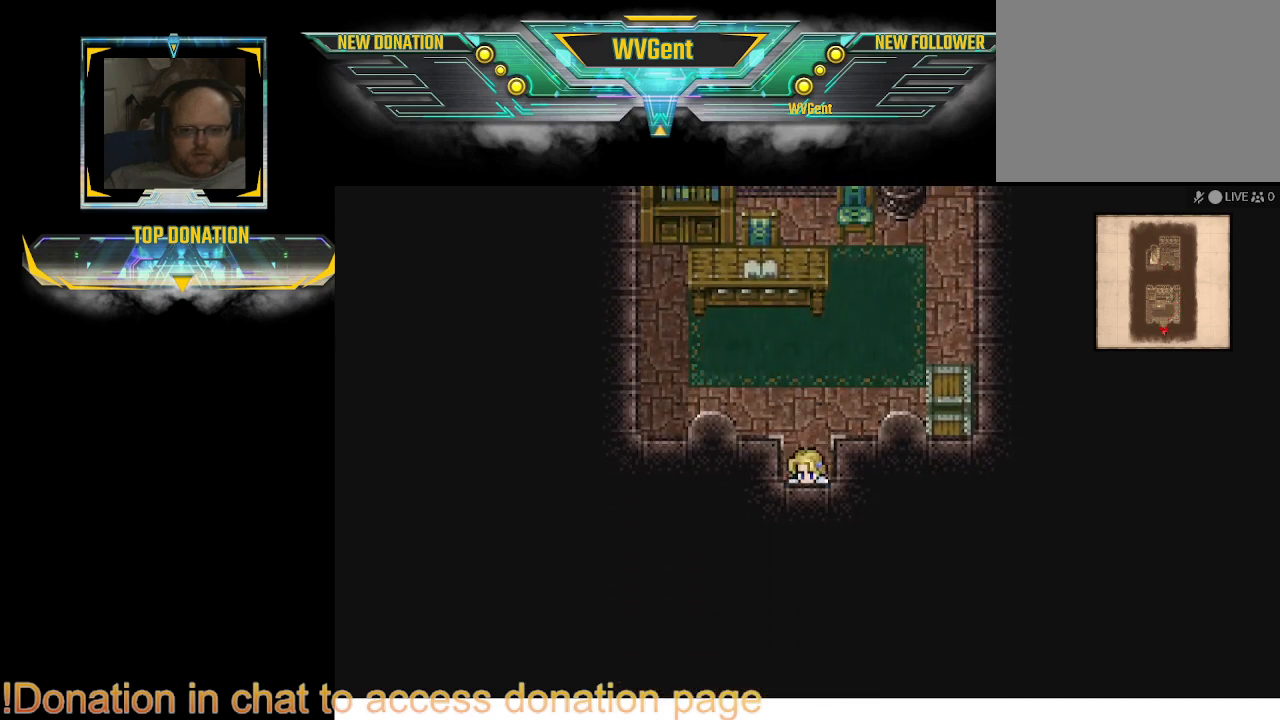
{"buttons": [], "left_stick": "down", "right_stick": "center", "events": [[500, "CIRCLE", "up"]]}
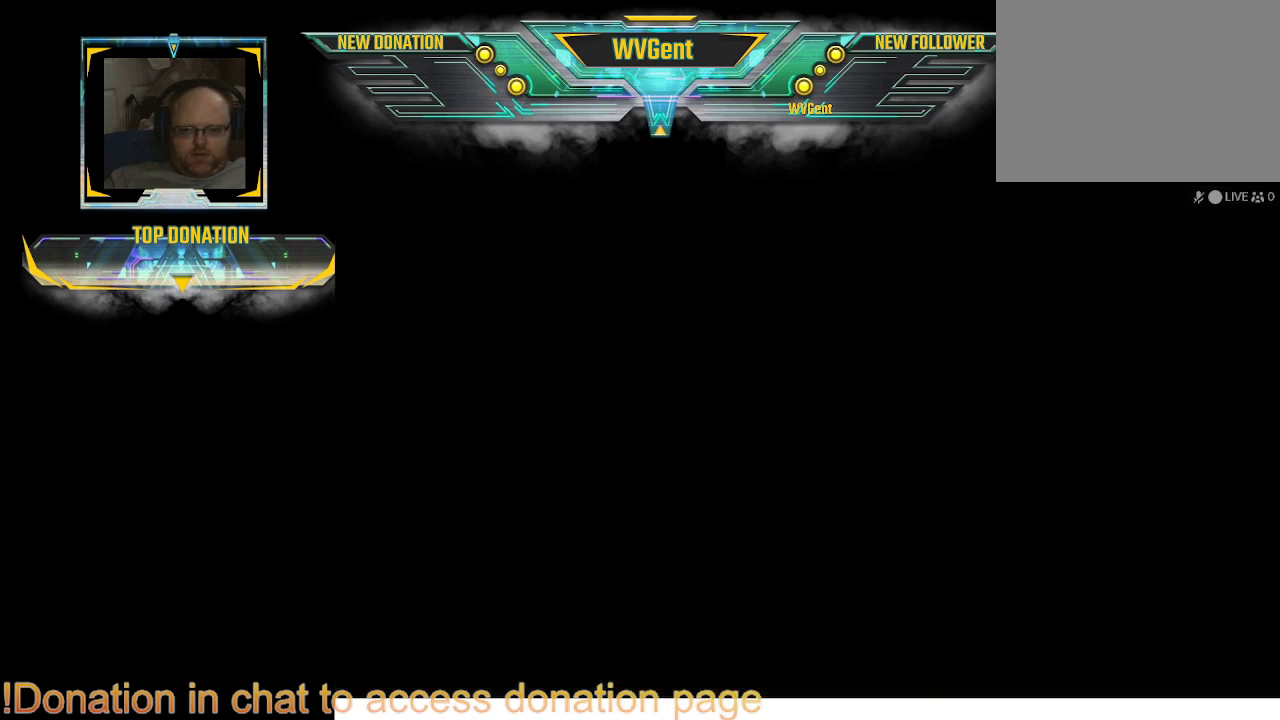
{"buttons": [], "left_stick": "center", "right_stick": "center", "events": [[133, "left_stick", "center"]]}
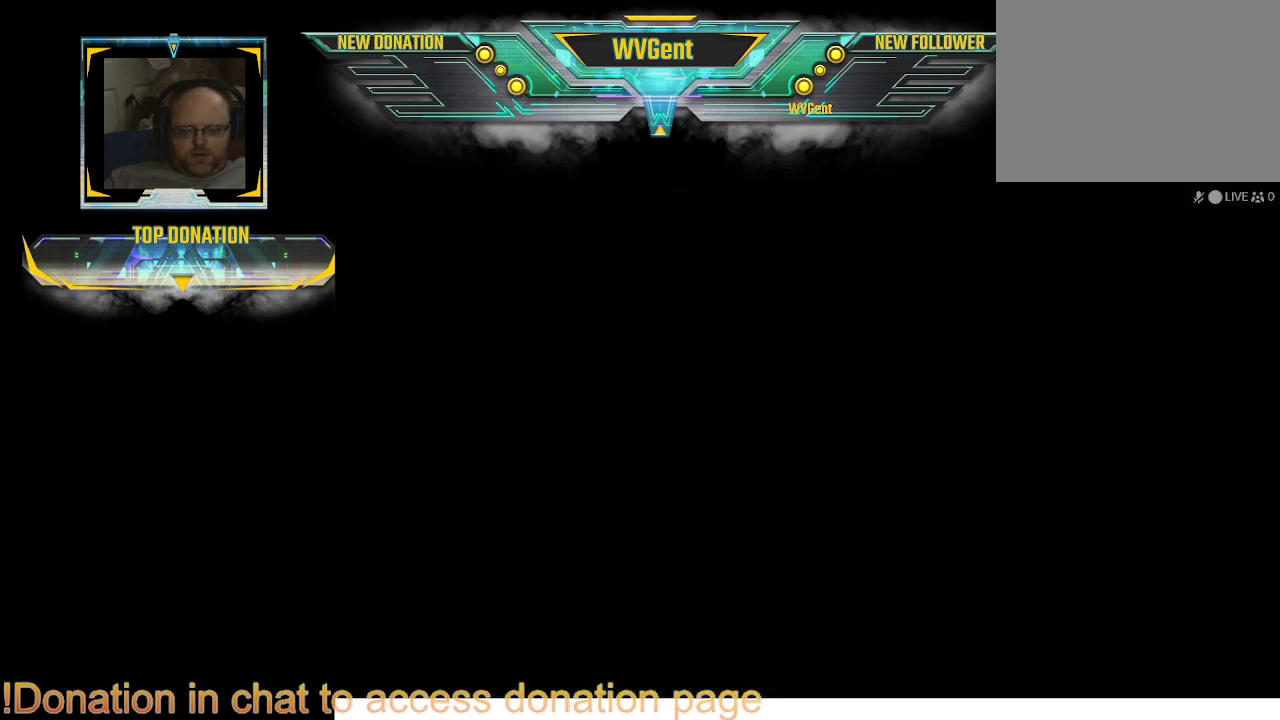
{"buttons": [], "left_stick": "center", "right_stick": "center", "events": []}
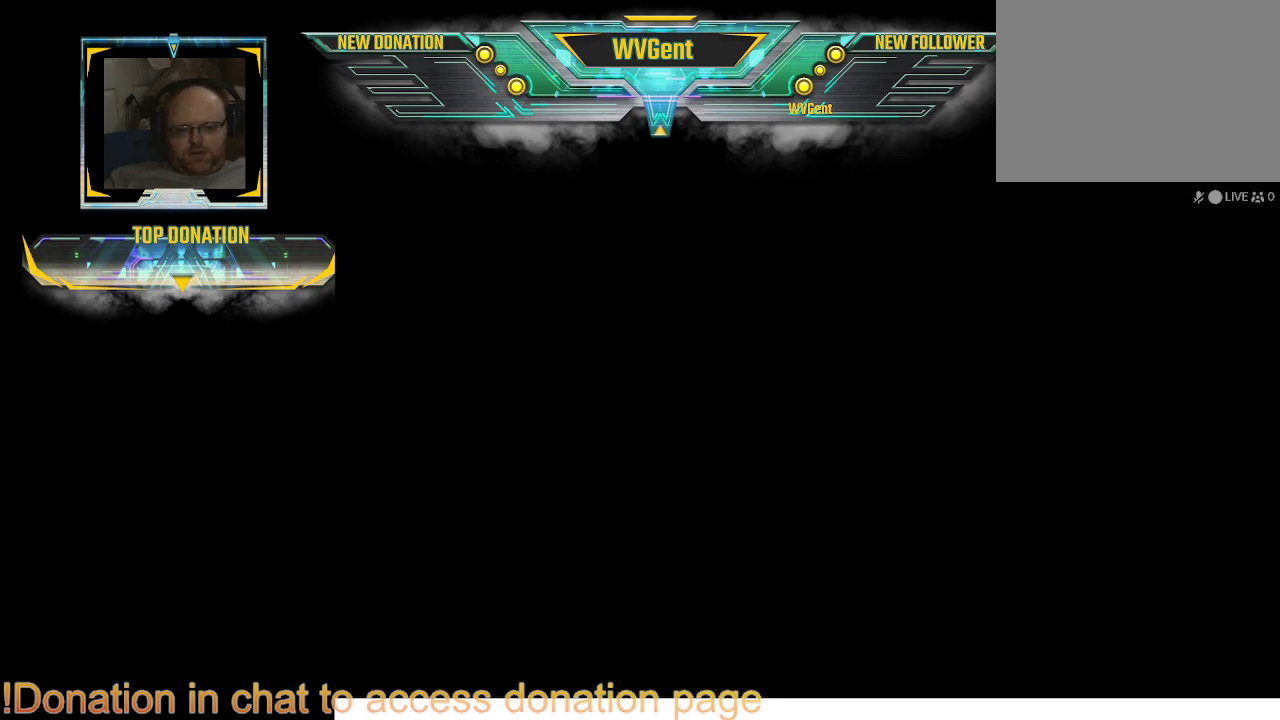
{"buttons": [], "left_stick": "center", "right_stick": "center", "events": []}
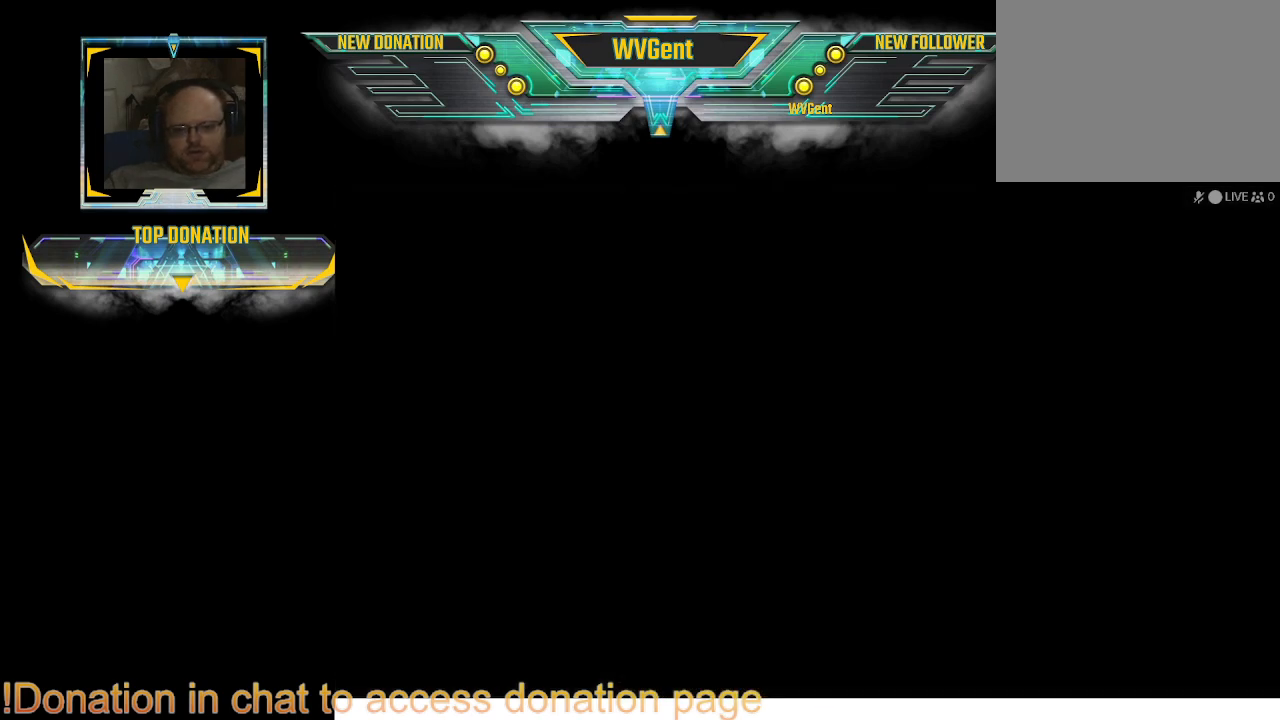
{"buttons": [], "left_stick": "center", "right_stick": "center", "events": []}